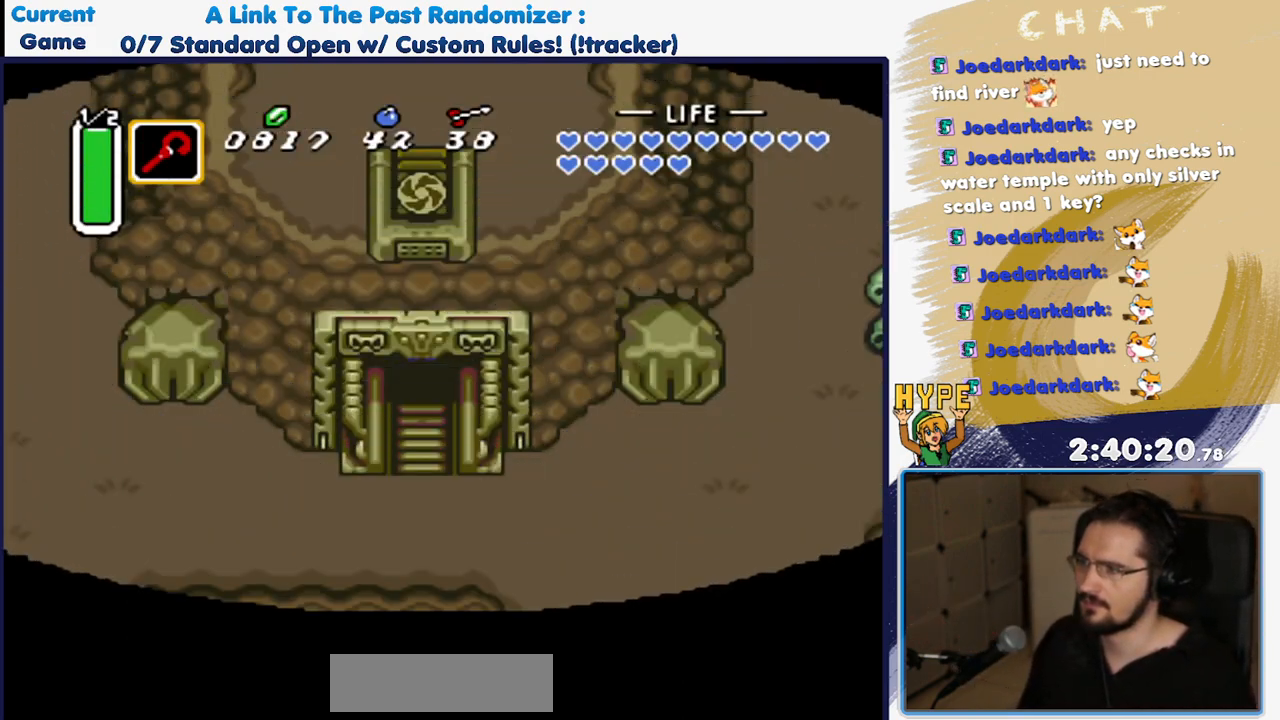
Gameplay with a controller (Nintendo layout); each line is a JSON object with the inputs held at the frame after it. "events" lists button and stick changes between this image and that frame as [ms after this image, input, new state], when the widget could be followed in between. Not read: L3 R3.
{"buttons": ["DPAD_DOWN"], "events": [[167, "DPAD_DOWN", "down"]]}
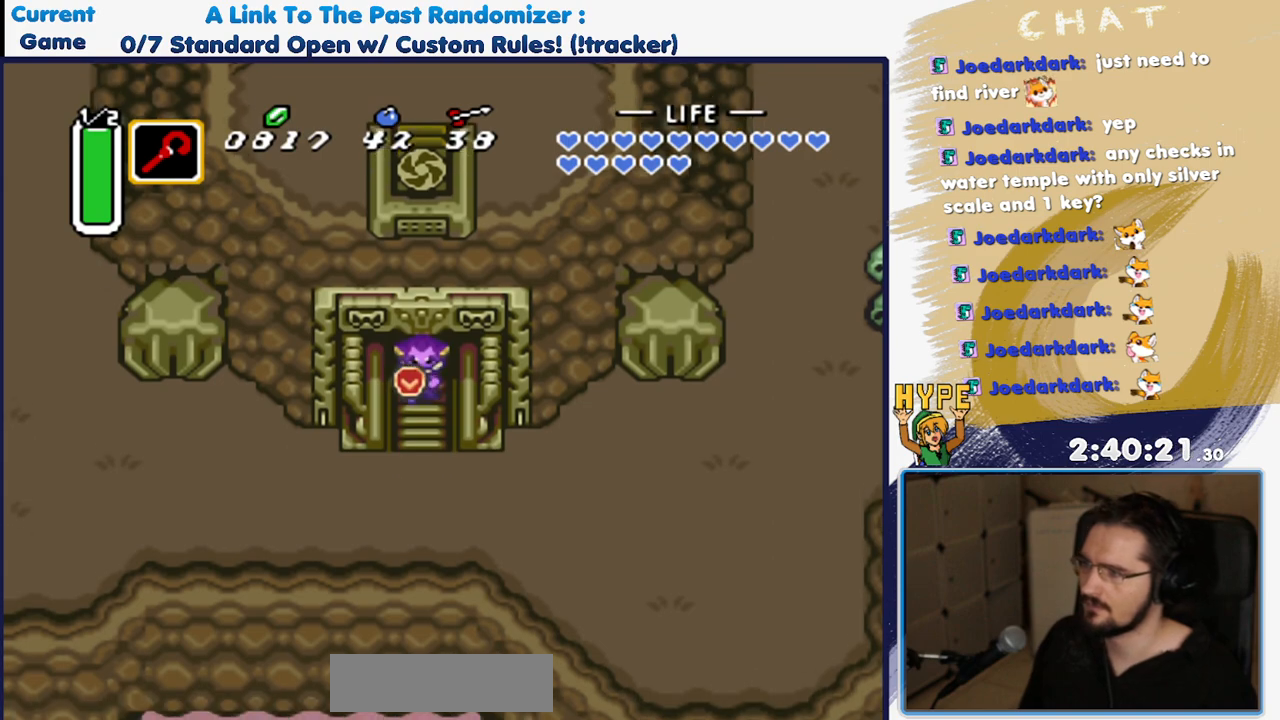
{"buttons": ["DPAD_DOWN"], "events": []}
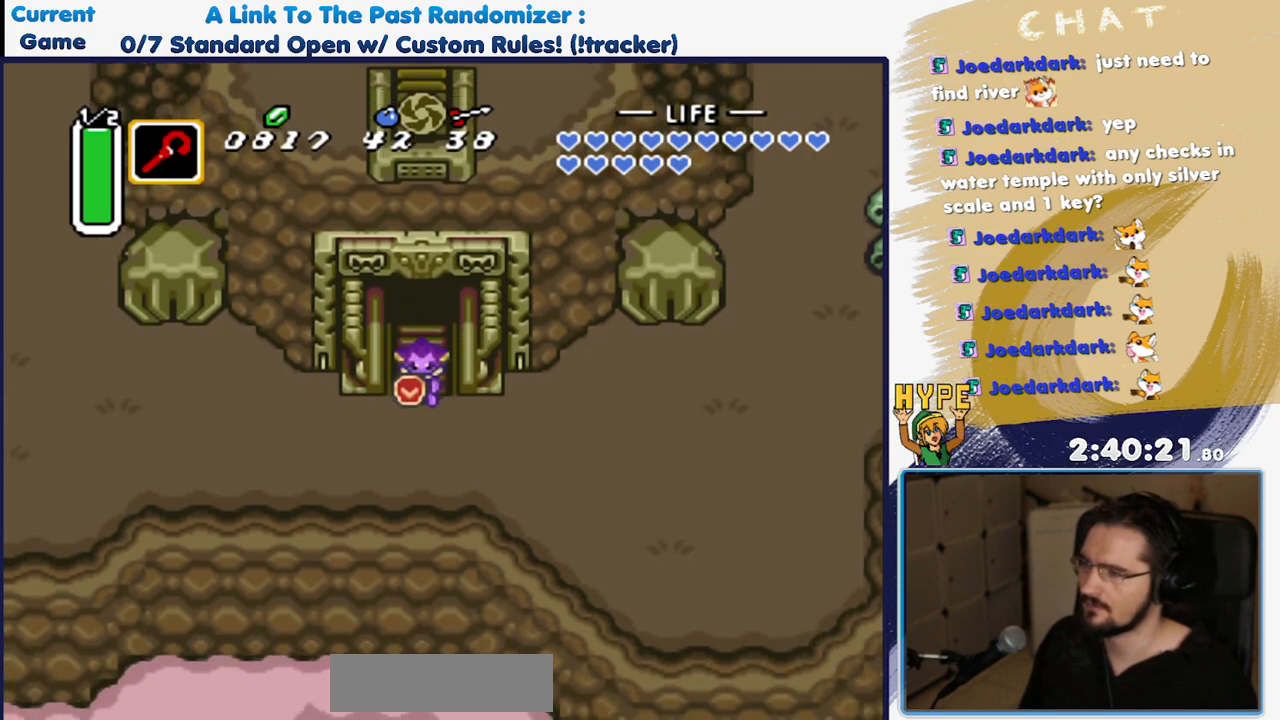
{"buttons": ["A", "DPAD_LEFT"]}
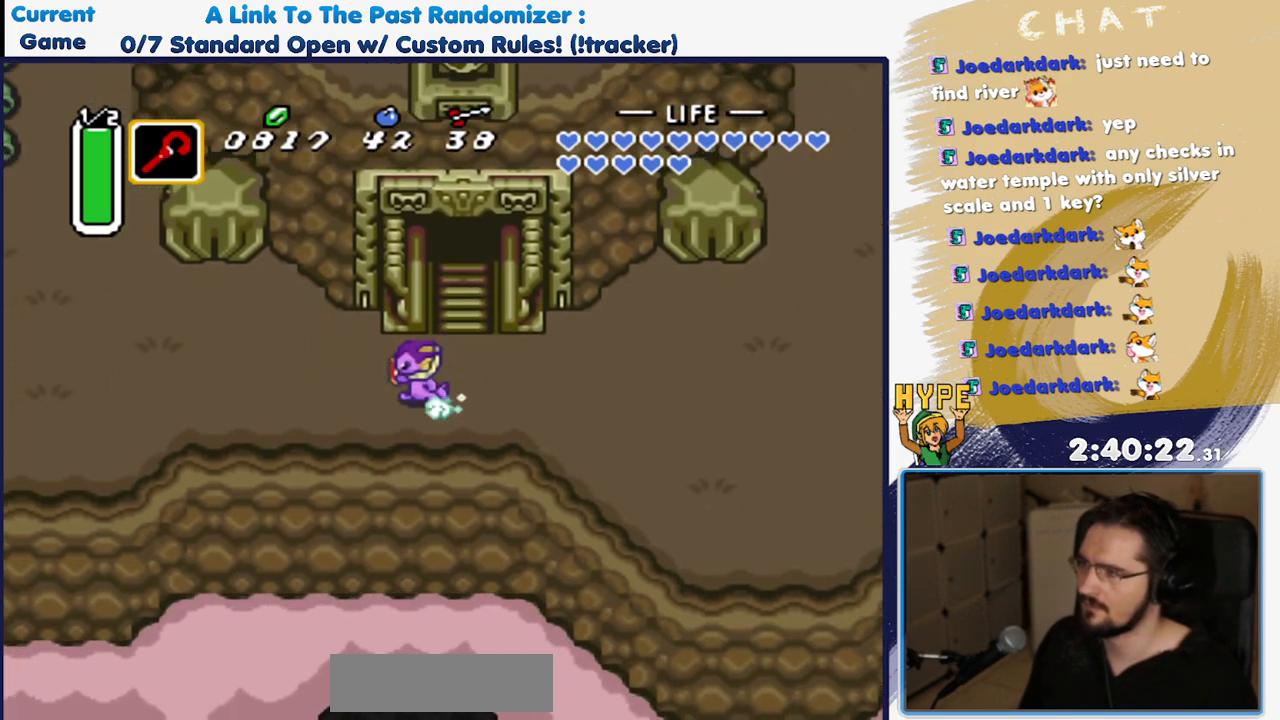
{"buttons": ["A"], "events": [[67, "DPAD_LEFT", "up"]]}